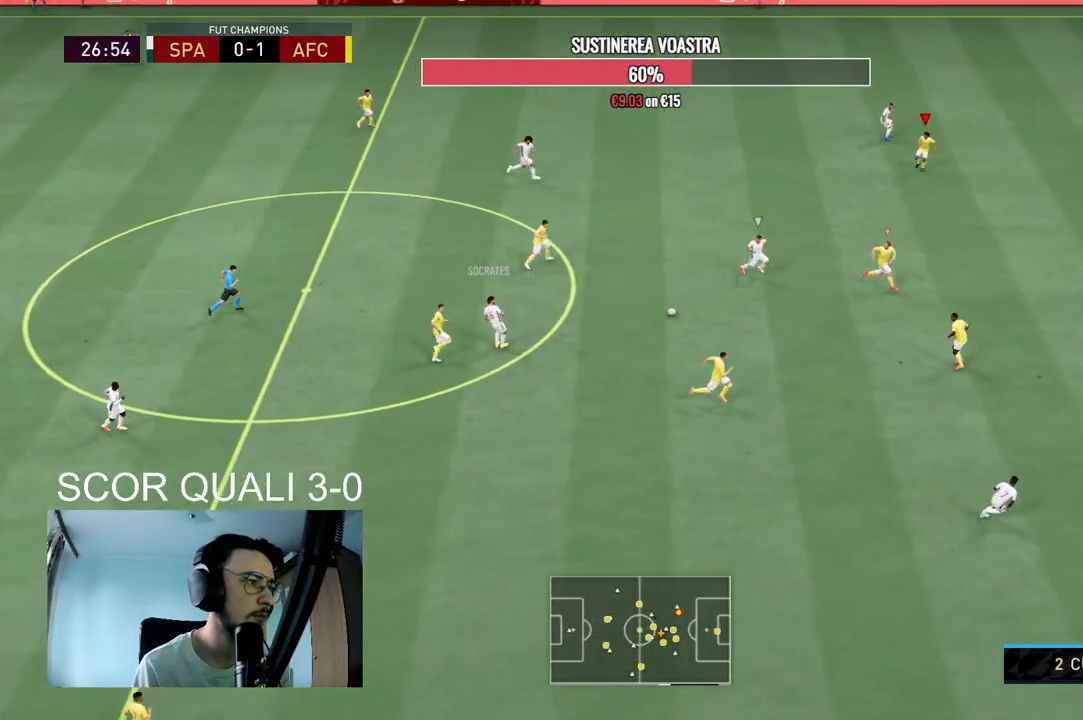
Gameplay with a controller (Xbox layout); each line is a JSON object with the inputs held at the frame after it. "events" lists button and stick changes between this image and that frame as [ms after this image, input, new state], when the widget could be followed in between. Not read: L3 R3.
{"buttons": ["R2"], "left_stick": "left", "right_stick": "center", "events": [[133, "left_stick", "up-left"], [300, "L2", "up"], [300, "left_stick", "down-left"], [433, "left_stick", "left"]]}
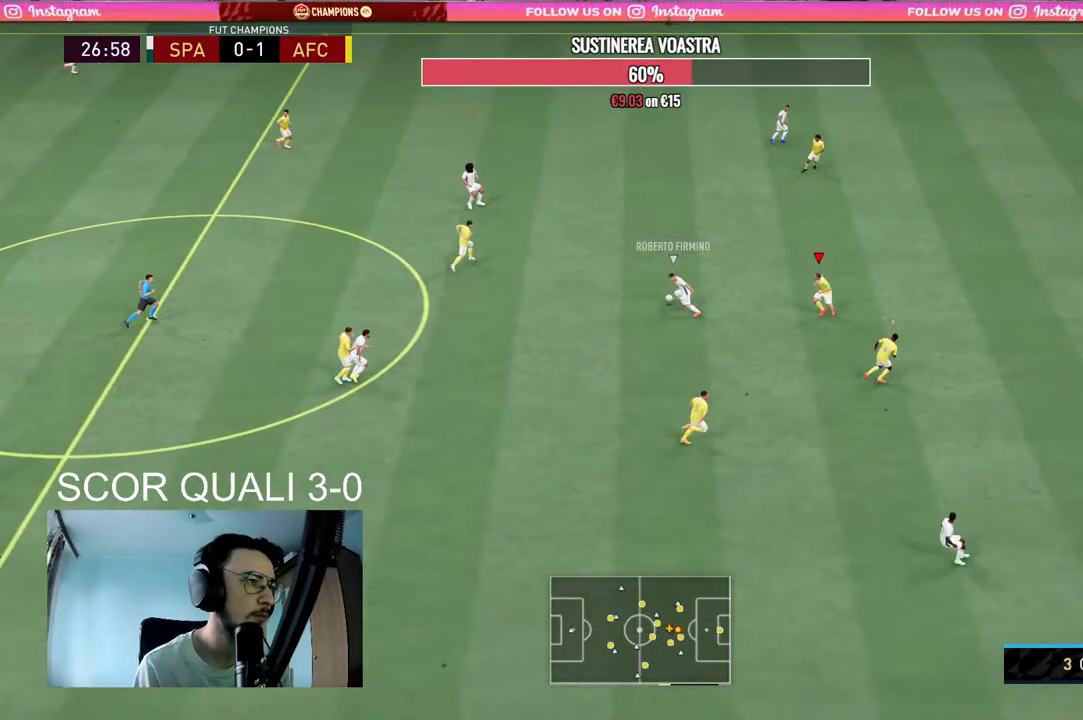
{"buttons": ["L2", "R2"], "left_stick": "up-left", "right_stick": "center", "events": [[33, "L2", "down"], [33, "left_stick", "up-left"]]}
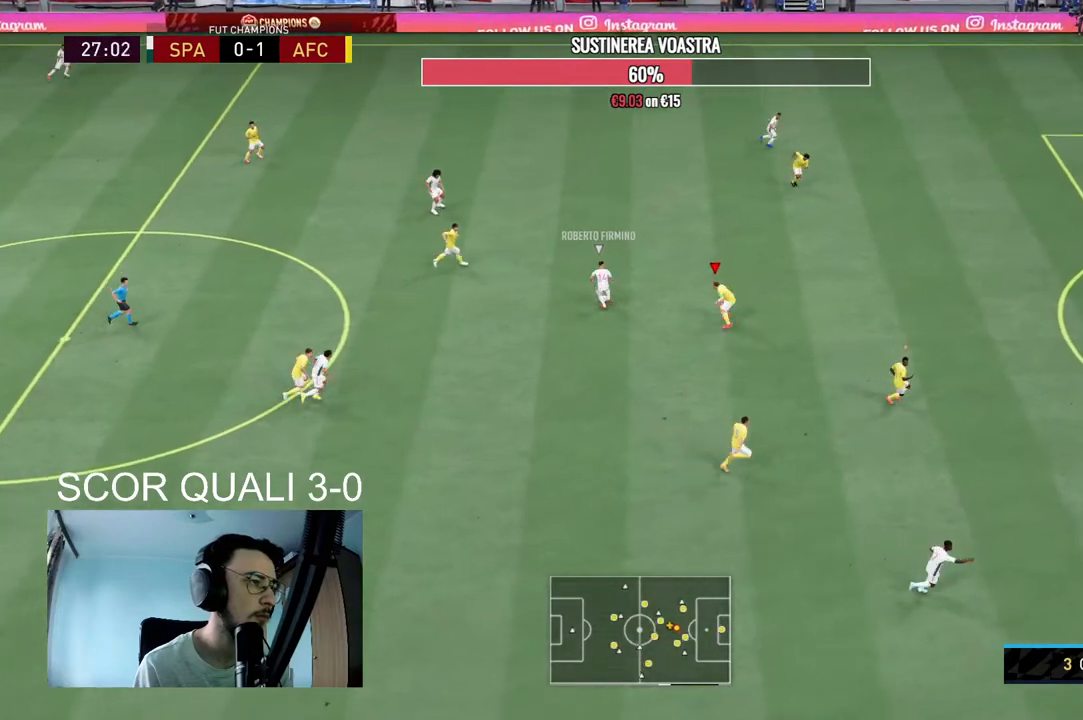
{"buttons": ["L2"], "left_stick": "up-left", "right_stick": "center", "events": [[133, "L2", "up"], [433, "L2", "down"], [433, "R2", "up"]]}
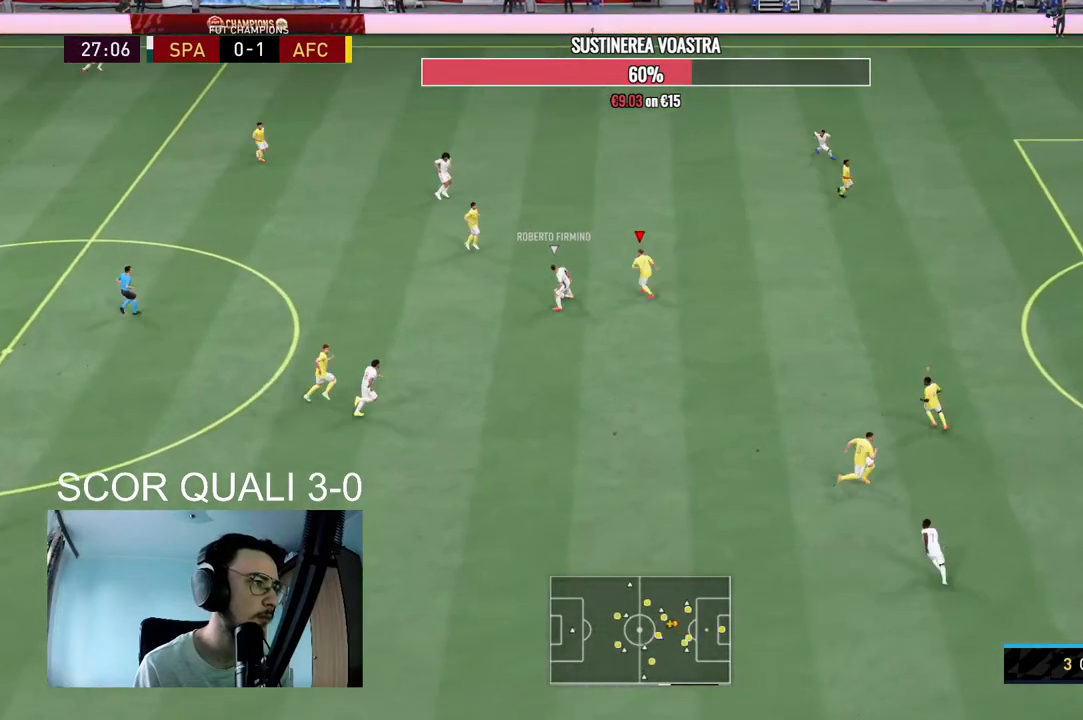
{"buttons": ["L2", "R2"], "left_stick": "down", "right_stick": "center", "events": [[67, "R2", "down"], [100, "left_stick", "down-left"], [200, "left_stick", "down"]]}
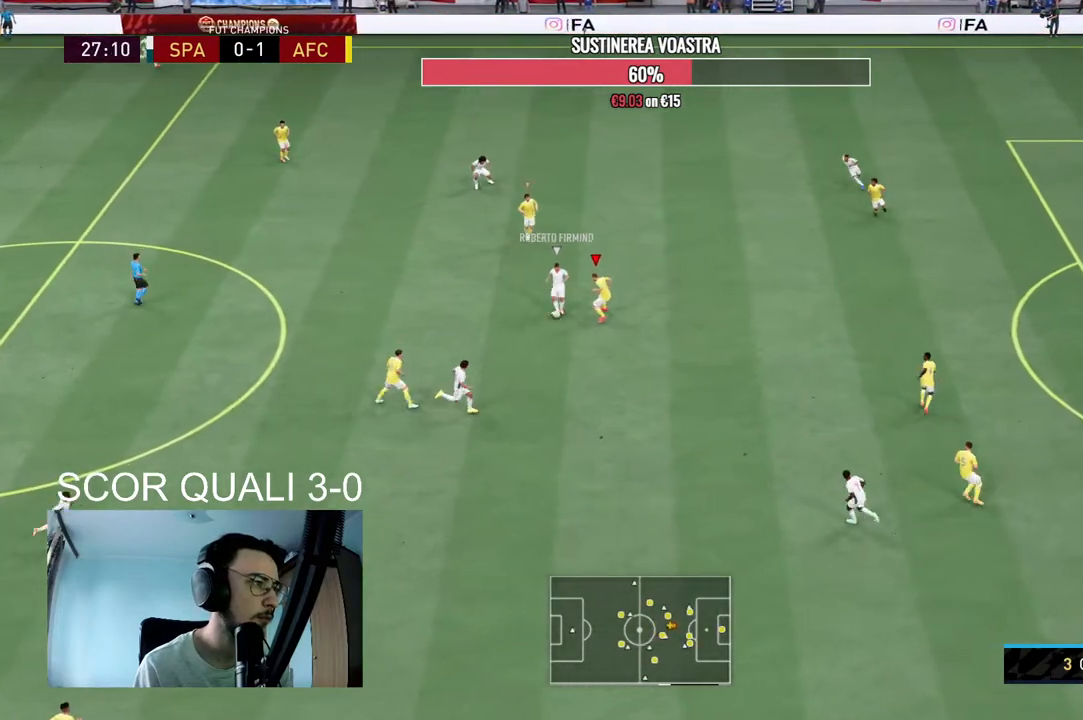
{"buttons": ["L2", "R2"], "left_stick": "down-left", "right_stick": "center", "events": [[33, "right_stick", "down-right"], [133, "left_stick", "down-left"], [200, "right_stick", "center"]]}
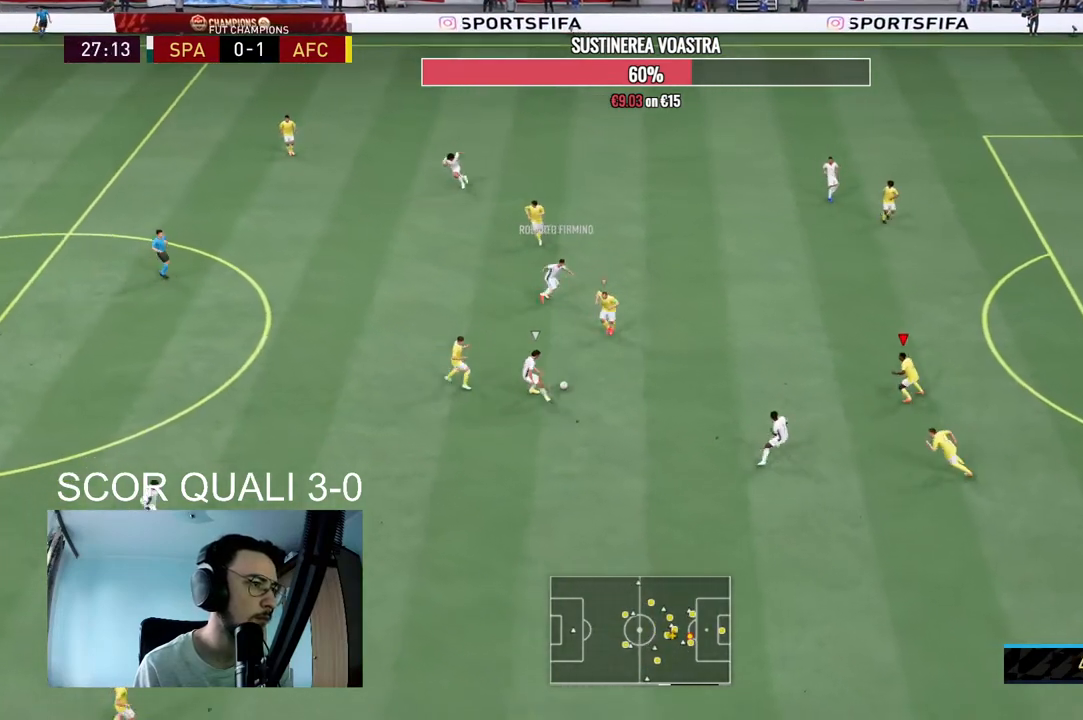
{"buttons": ["L2", "R2"], "left_stick": "left", "right_stick": "center", "events": [[100, "left_stick", "left"]]}
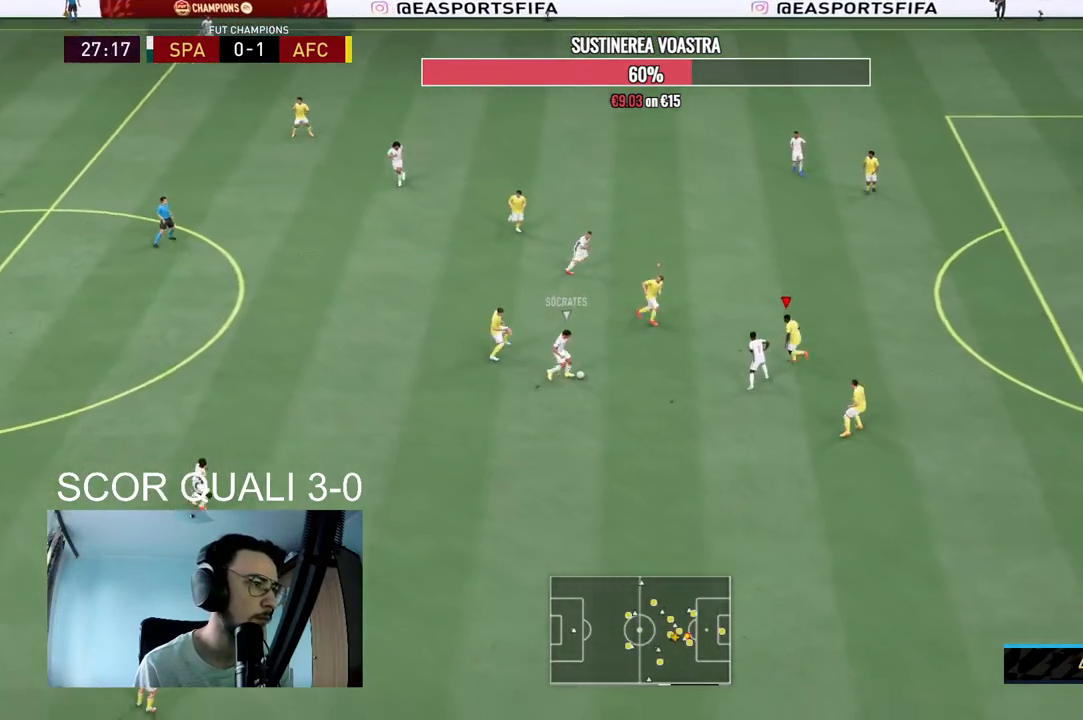
{"buttons": ["L2", "R2"], "left_stick": "center", "right_stick": "center", "events": [[300, "R2", "up"], [300, "left_stick", "down-left"], [400, "R2", "down"], [500, "left_stick", "center"]]}
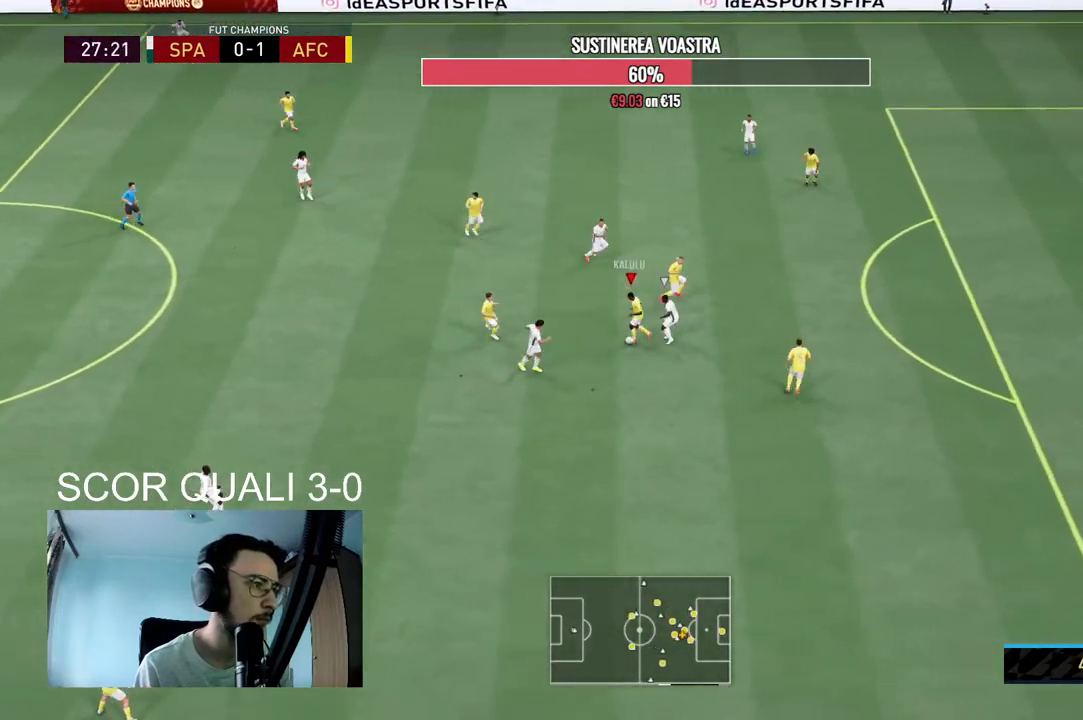
{"buttons": ["L2"], "left_stick": "left", "right_stick": "center", "events": [[100, "left_stick", "up-right"], [233, "A", "down"], [233, "R2", "up"], [267, "left_stick", "up-left"], [400, "A", "up"], [433, "left_stick", "left"]]}
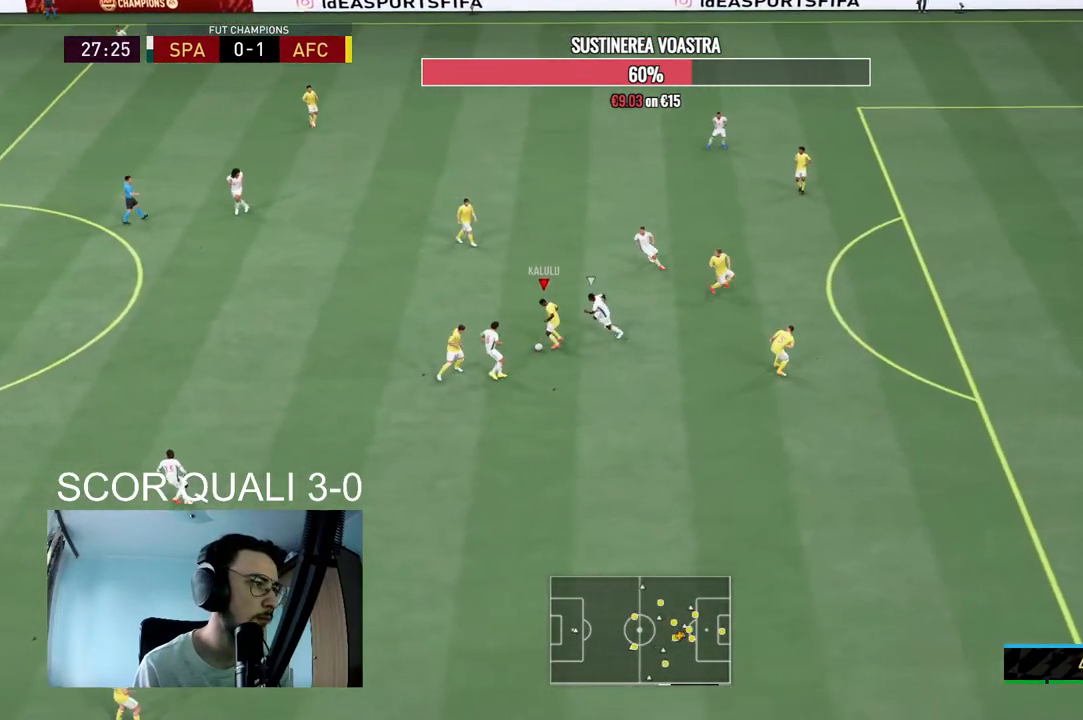
{"buttons": [], "left_stick": "left", "right_stick": "center", "events": [[267, "L2", "up"]]}
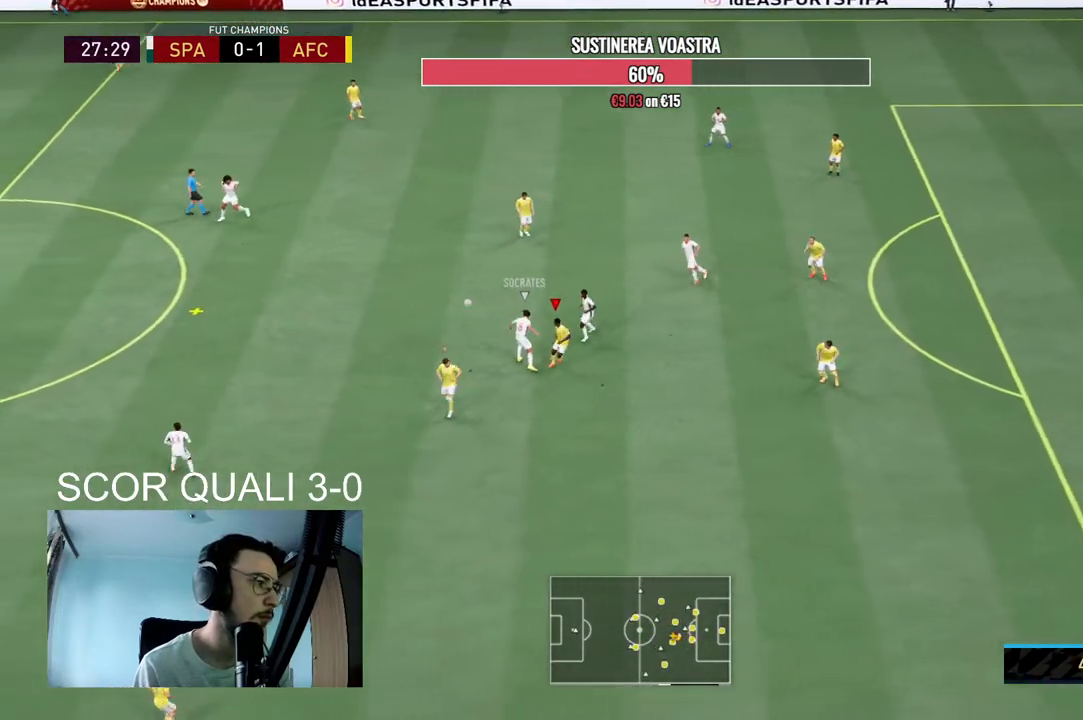
{"buttons": ["R2"], "left_stick": "up-left", "right_stick": "center", "events": [[133, "left_stick", "center"], [300, "R2", "down"], [400, "left_stick", "up-left"]]}
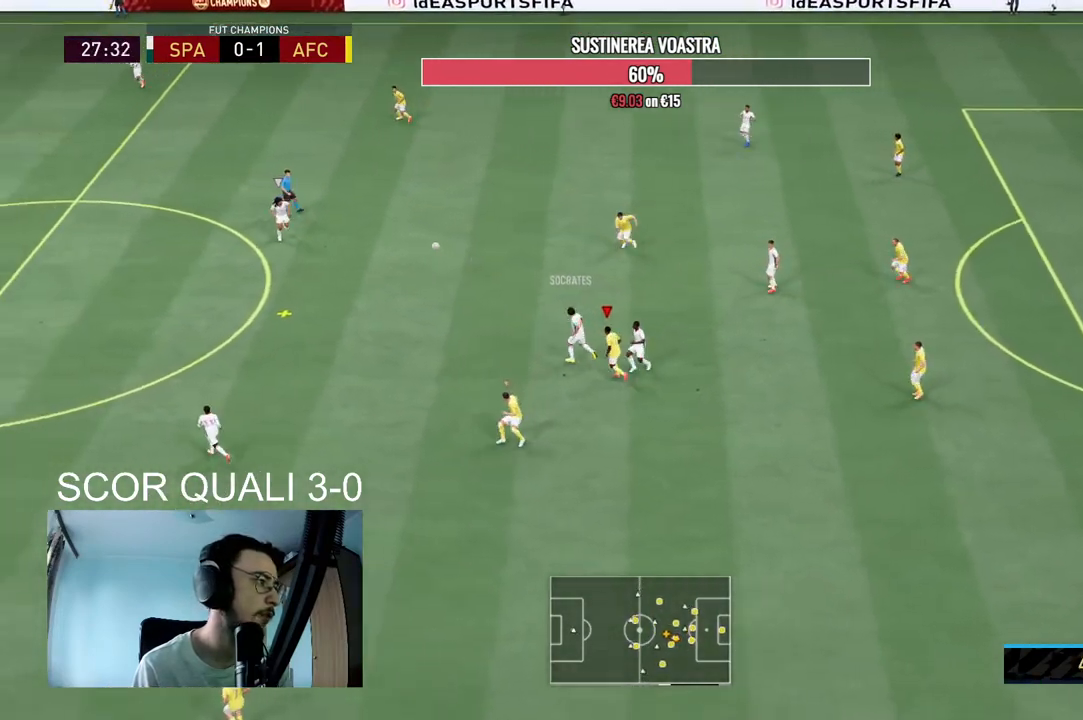
{"buttons": ["R2"], "left_stick": "down-left", "right_stick": "center", "events": [[200, "left_stick", "down-left"], [300, "L1", "down"], [300, "R2", "up"], [300, "left_stick", "left"], [367, "R2", "down"], [433, "left_stick", "down-left"], [467, "L1", "up"]]}
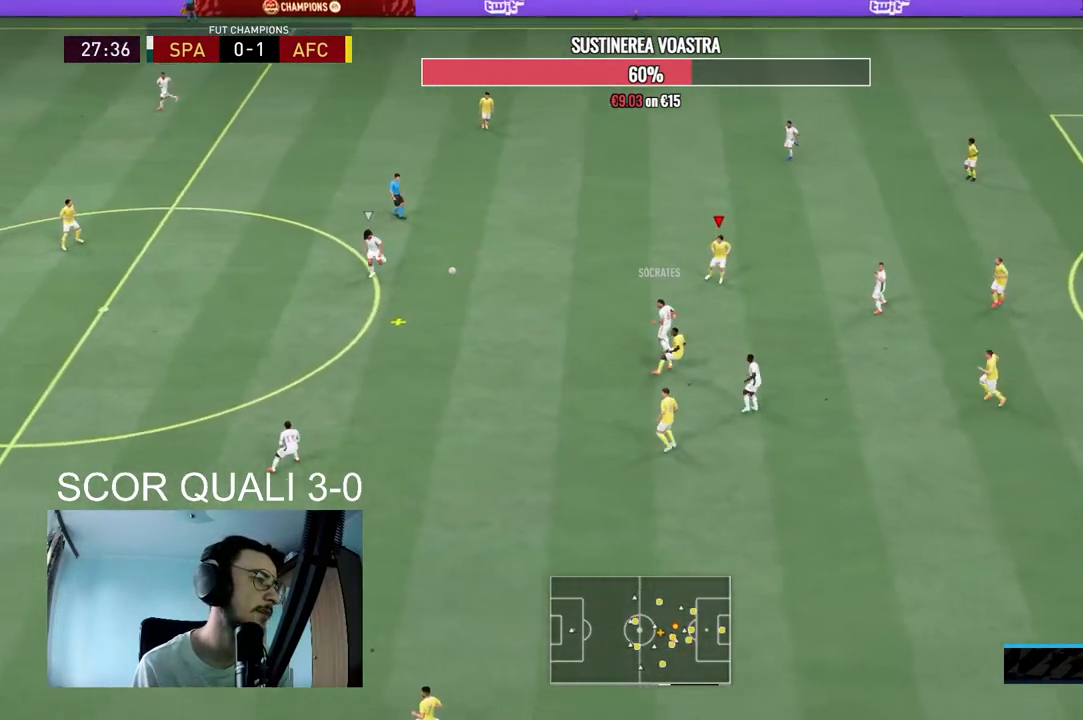
{"buttons": ["L2", "R2"], "left_stick": "down-left", "right_stick": "center", "events": [[33, "L2", "down"], [67, "left_stick", "left"], [200, "left_stick", "up-left"], [367, "left_stick", "down-left"]]}
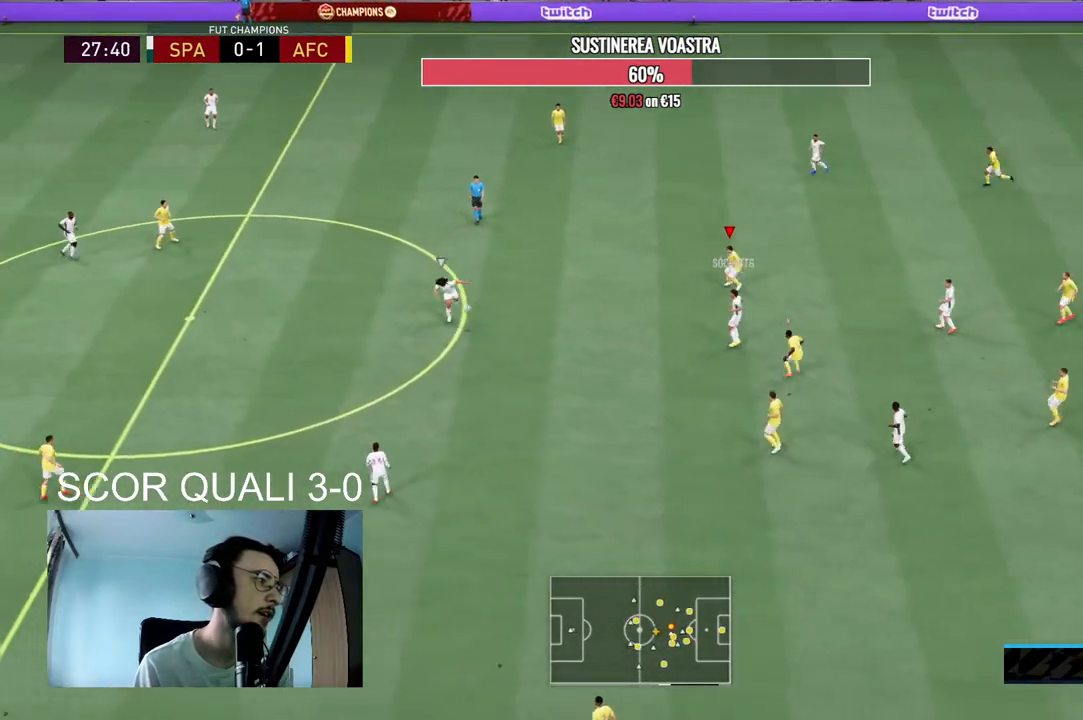
{"buttons": ["L2", "R2"], "left_stick": "down-left", "right_stick": "center", "events": []}
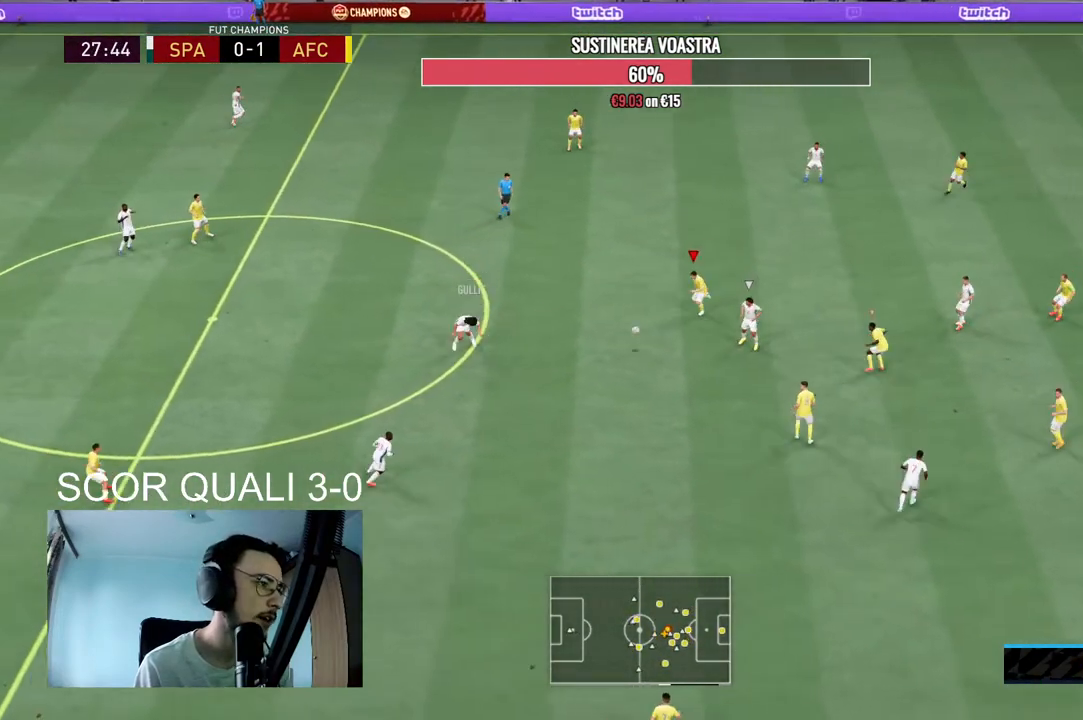
{"buttons": ["L2", "R2"], "left_stick": "right", "right_stick": "center", "events": [[67, "left_stick", "down"], [333, "left_stick", "down-right"], [467, "left_stick", "right"]]}
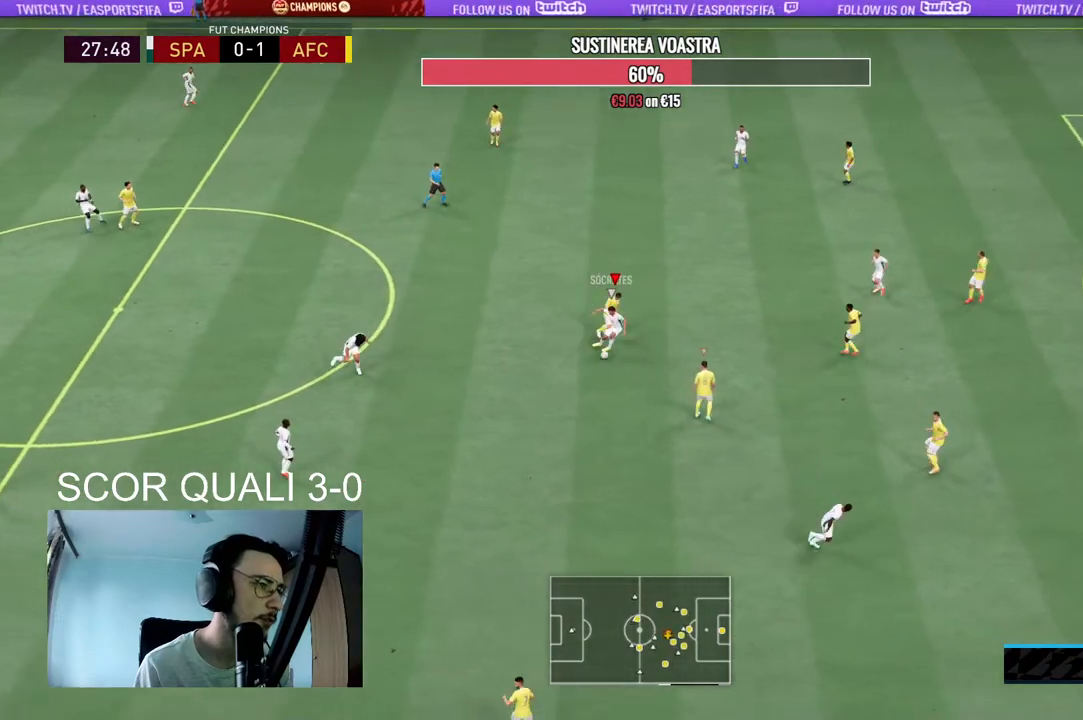
{"buttons": ["L2"], "left_stick": "down-left", "right_stick": "center", "events": [[300, "left_stick", "down"], [433, "left_stick", "down-left"], [467, "R2", "up"]]}
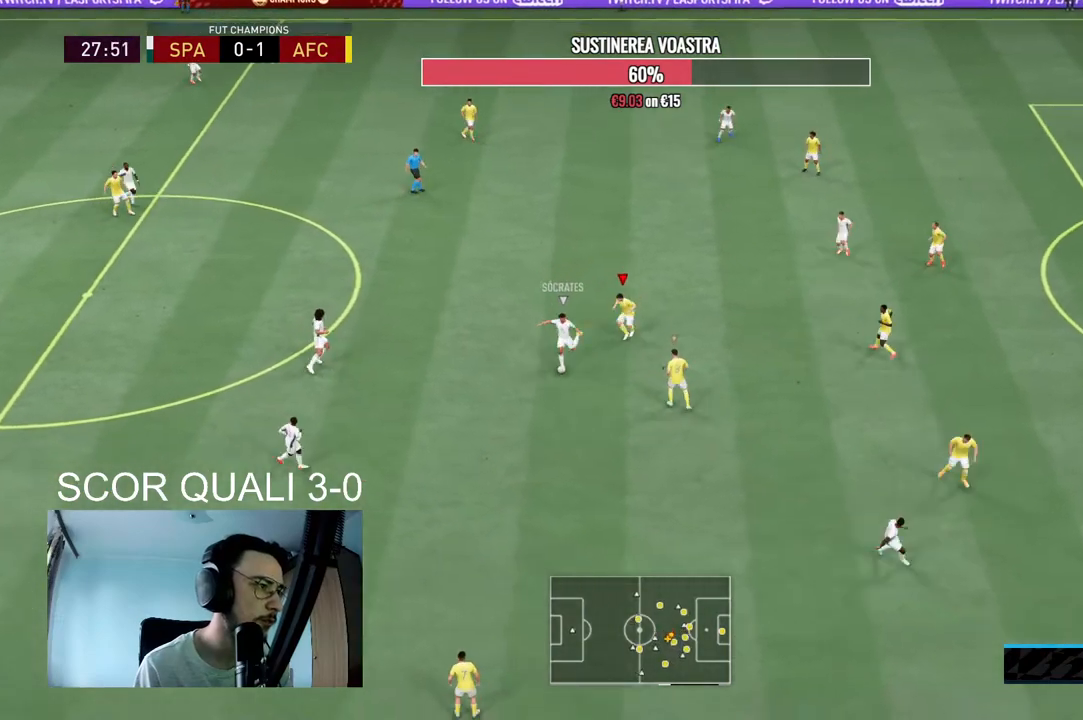
{"buttons": ["L2", "R2"], "left_stick": "left", "right_stick": "center", "events": [[67, "R2", "down"], [167, "left_stick", "left"]]}
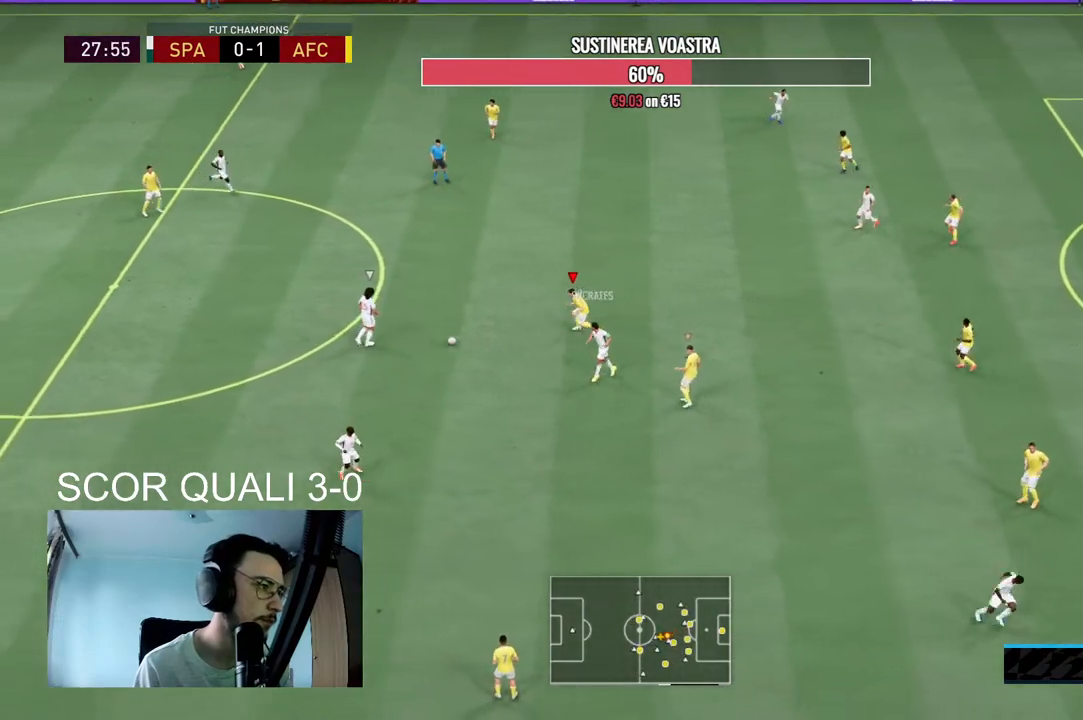
{"buttons": ["L2", "R2"], "left_stick": "up-left", "right_stick": "center", "events": [[67, "left_stick", "up-left"]]}
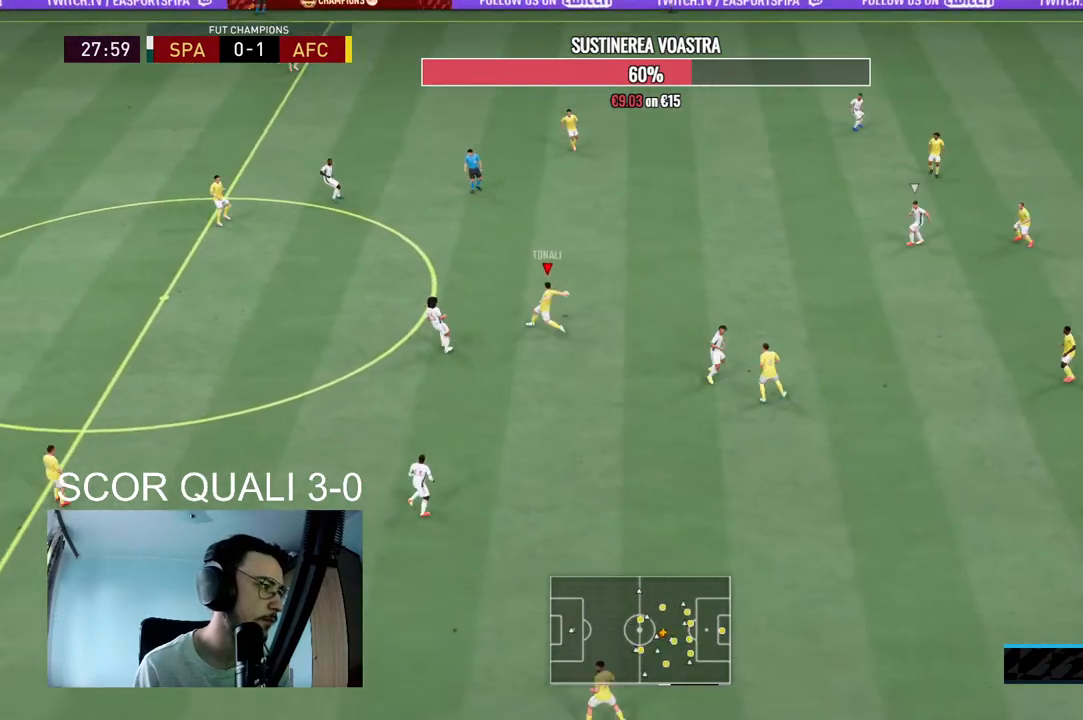
{"buttons": ["R2"], "left_stick": "up-right", "right_stick": "center", "events": [[67, "left_stick", "up"], [167, "R2", "up"], [200, "left_stick", "up-right"], [267, "R2", "down"], [333, "L2", "up"]]}
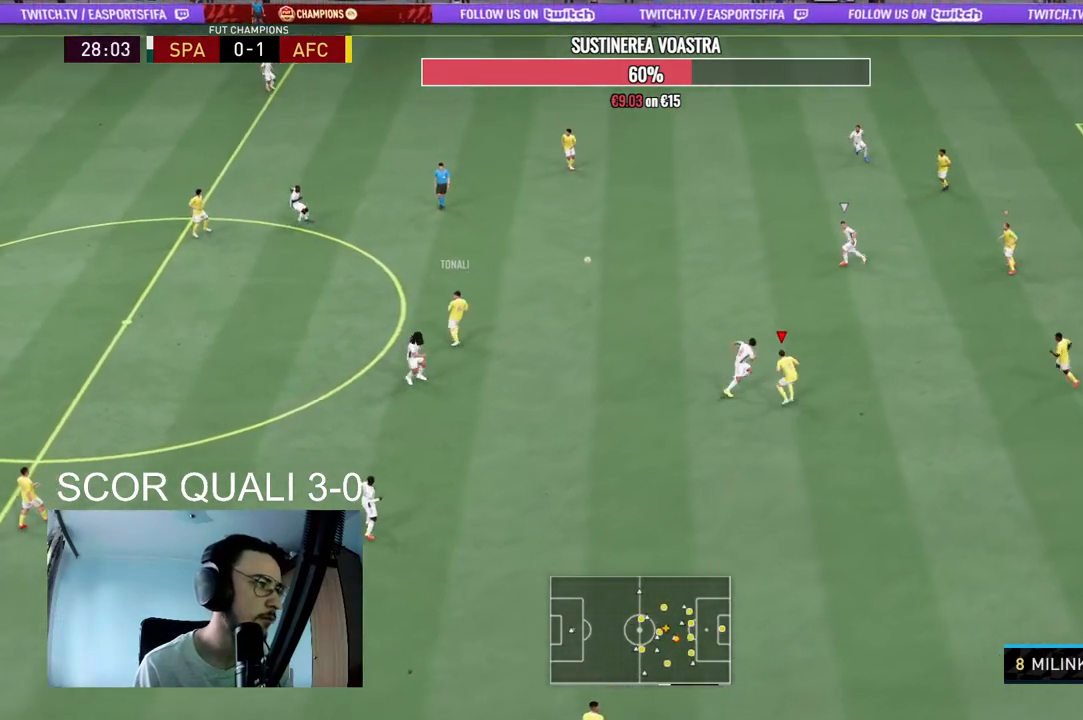
{"buttons": ["R2"], "left_stick": "up-left", "right_stick": "center", "events": [[367, "left_stick", "up"], [467, "left_stick", "up-left"]]}
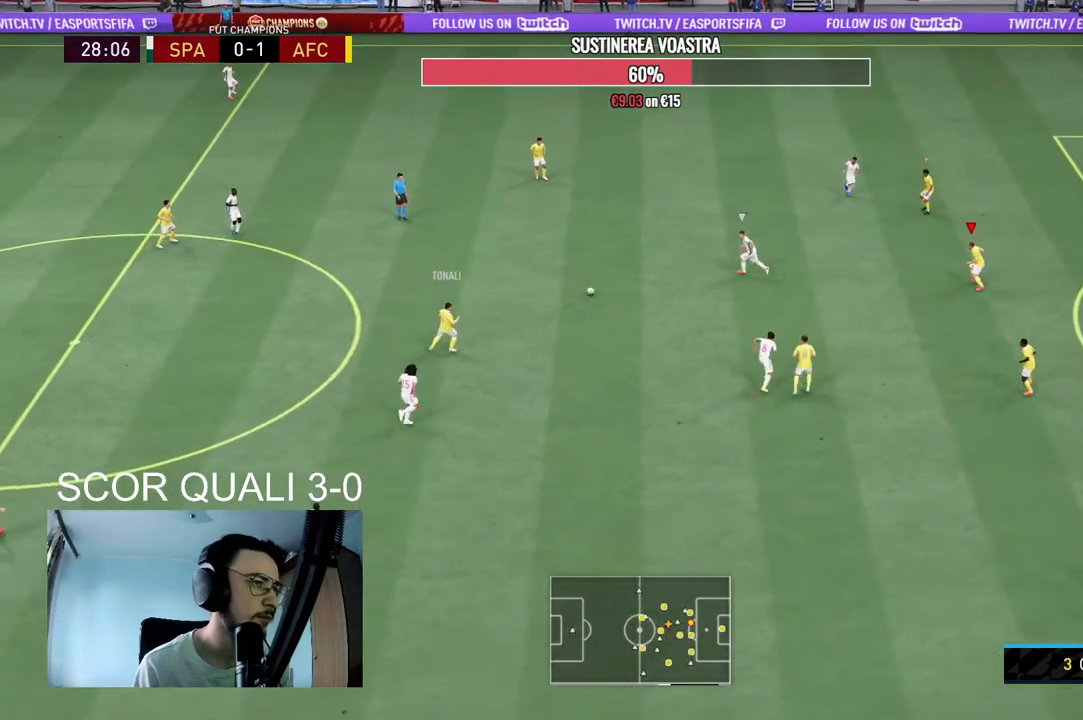
{"buttons": ["L2", "R2"], "left_stick": "left", "right_stick": "center", "events": [[100, "L2", "down"], [300, "right_stick", "up-right"], [367, "right_stick", "center"], [400, "left_stick", "left"]]}
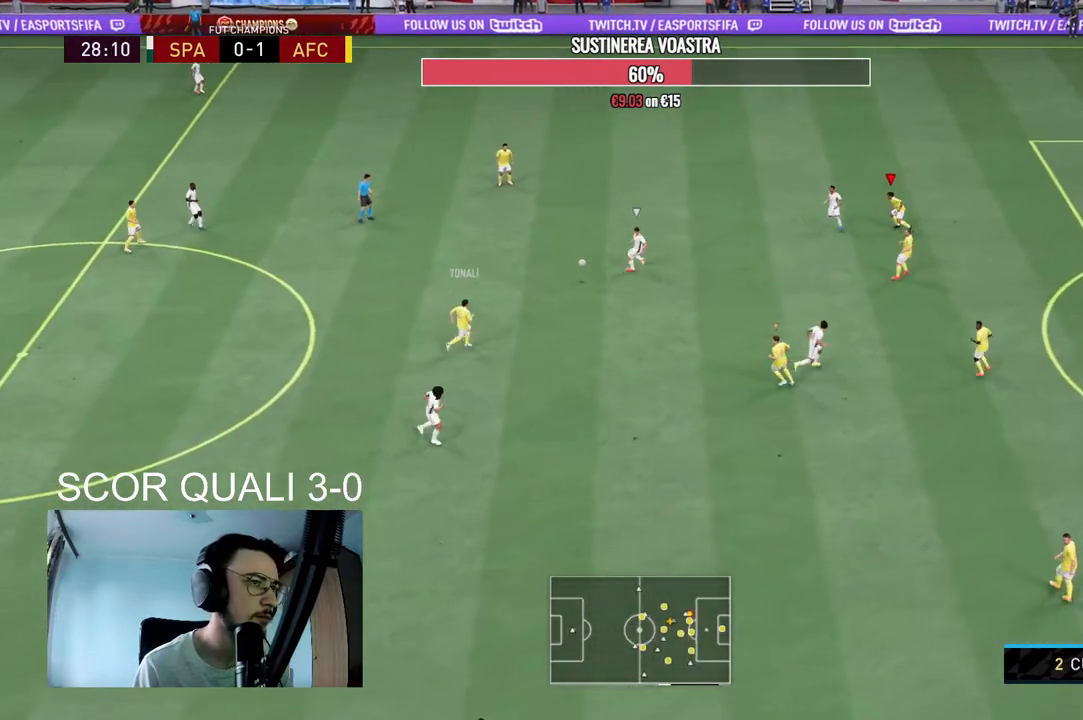
{"buttons": ["L2", "R2"], "left_stick": "down-left", "right_stick": "center", "events": [[433, "left_stick", "down-left"]]}
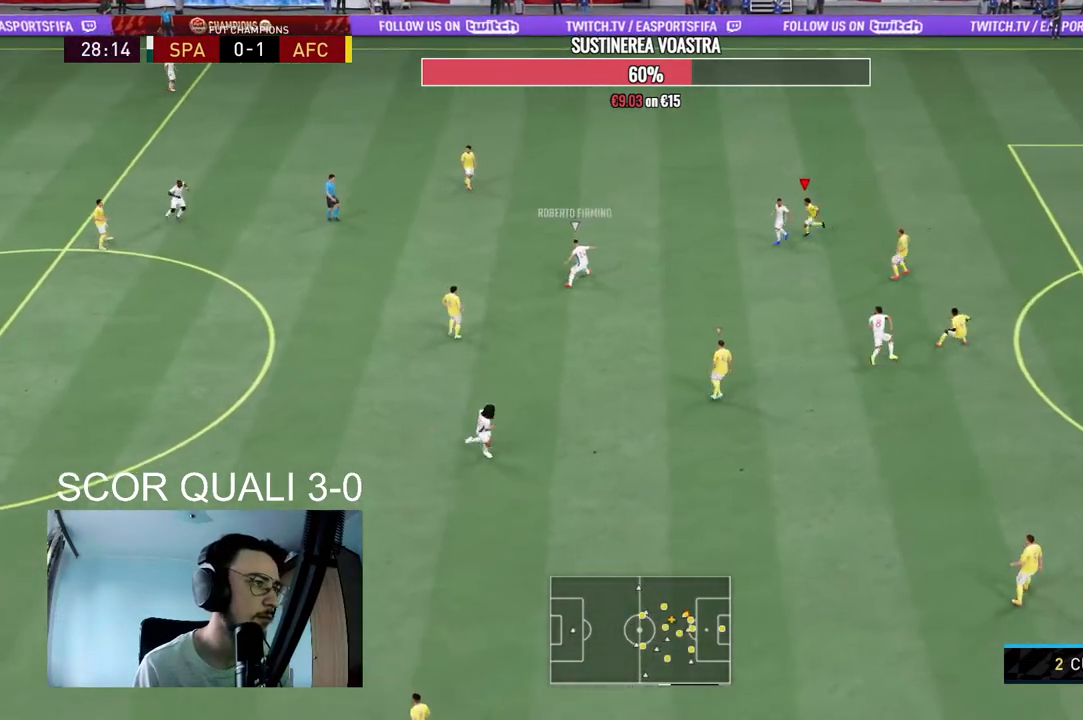
{"buttons": ["L2", "R2"], "left_stick": "down-left", "right_stick": "center", "events": [[33, "left_stick", "down"], [100, "R2", "up"], [133, "left_stick", "down-left"], [233, "left_stick", "left"], [233, "right_stick", "down-right"], [333, "R2", "down"], [333, "right_stick", "center"], [433, "left_stick", "down-left"]]}
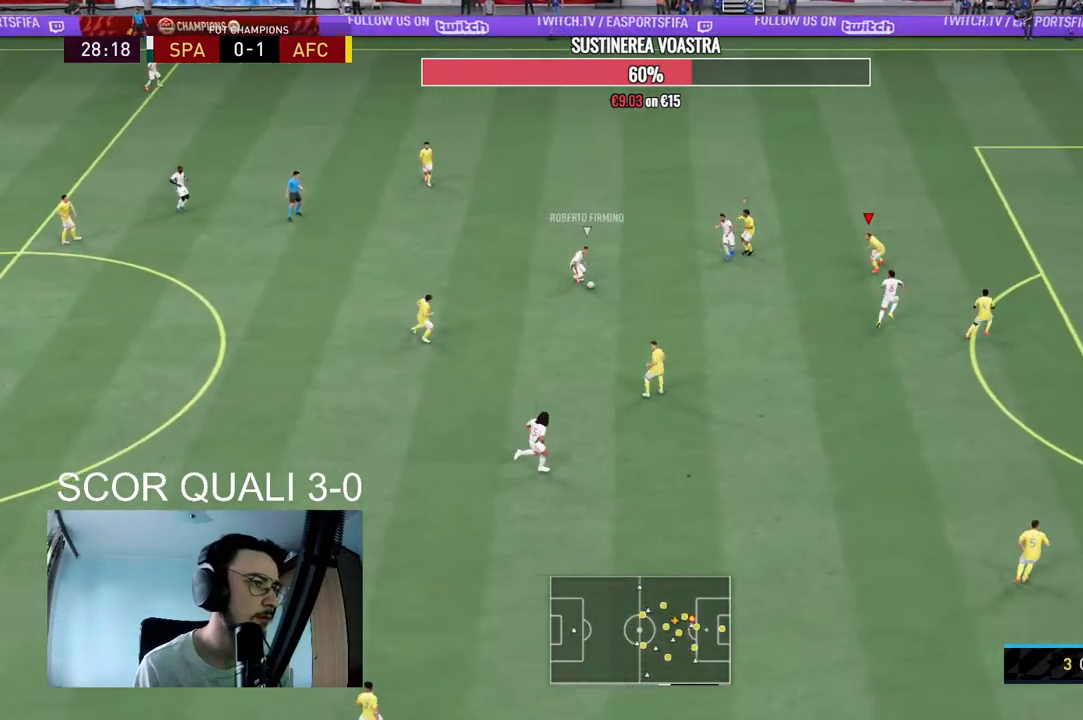
{"buttons": ["L2", "R2"], "left_stick": "down", "right_stick": "center", "events": [[433, "left_stick", "down"]]}
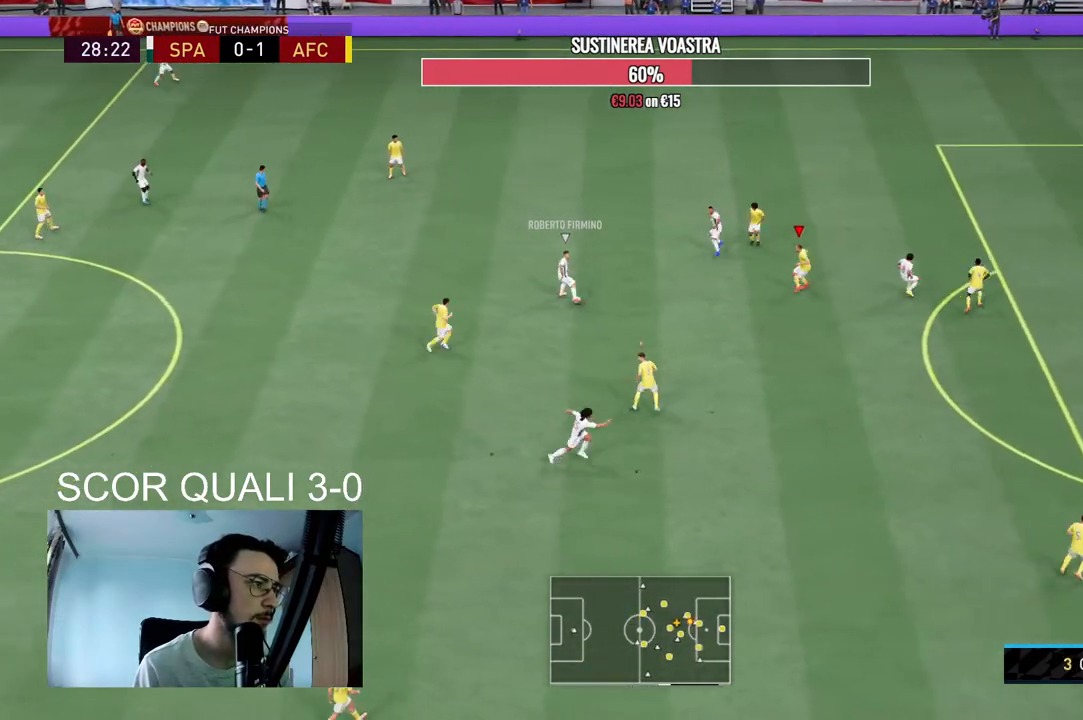
{"buttons": ["L2", "R2"], "left_stick": "up-left", "right_stick": "center", "events": [[67, "left_stick", "down-left"], [233, "left_stick", "left"], [367, "left_stick", "up-left"]]}
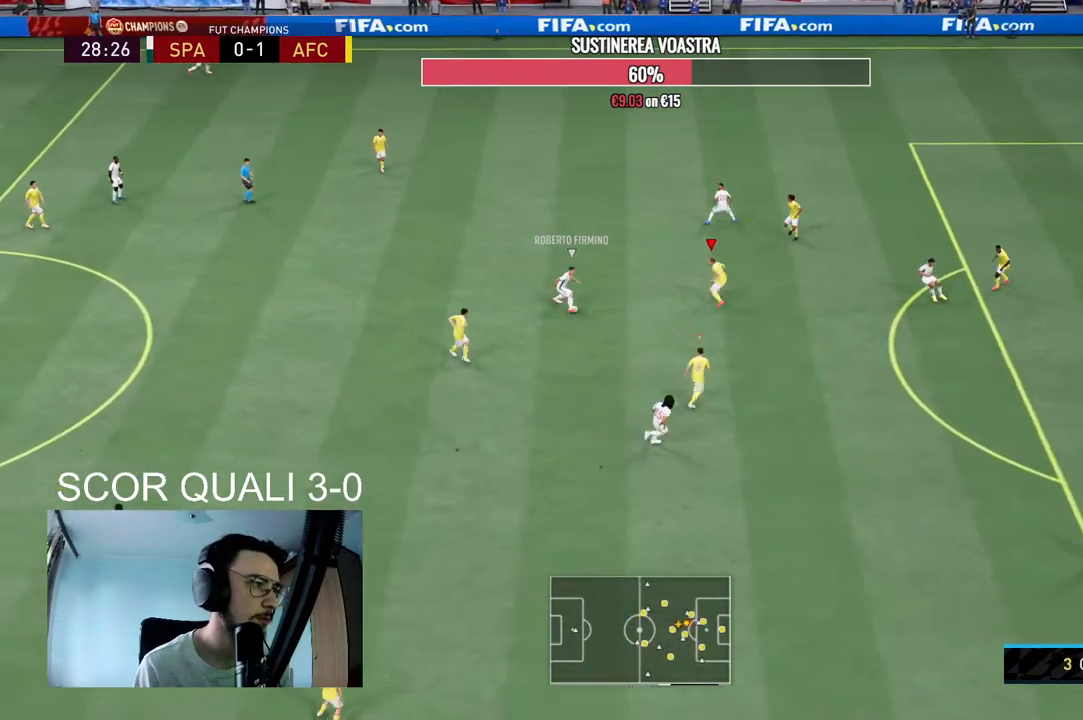
{"buttons": ["L2", "R2"], "left_stick": "left", "right_stick": "center", "events": [[167, "left_stick", "down-left"], [300, "left_stick", "down"], [433, "left_stick", "left"]]}
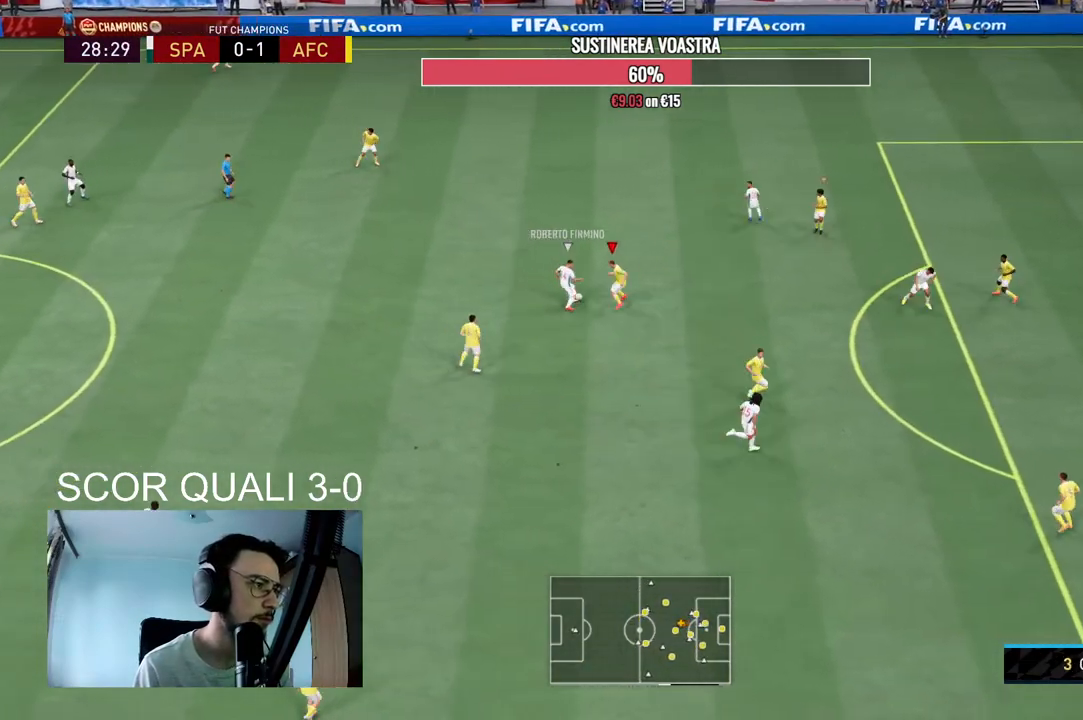
{"buttons": ["L2", "R2"], "left_stick": "up", "right_stick": "center", "events": [[33, "left_stick", "up-left"], [233, "left_stick", "up"]]}
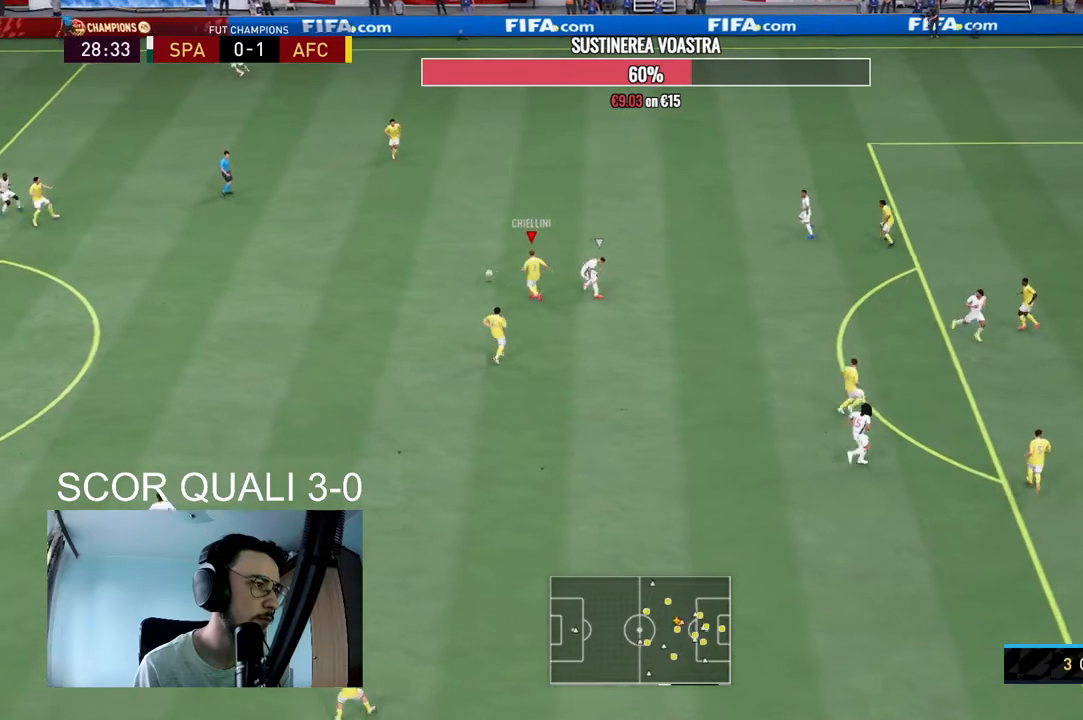
{"buttons": ["L2", "R2"], "left_stick": "up-left", "right_stick": "center", "events": [[233, "left_stick", "up-left"]]}
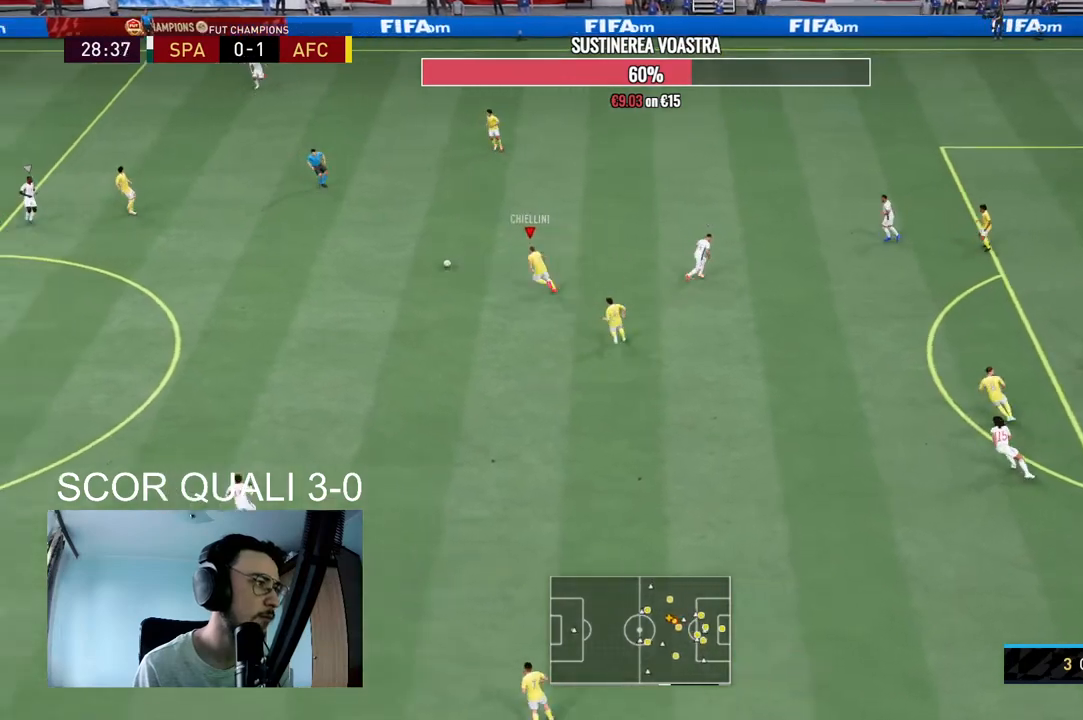
{"buttons": ["R2"], "left_stick": "up-left", "right_stick": "center", "events": [[133, "L2", "up"], [367, "L1", "down"], [500, "L1", "up"]]}
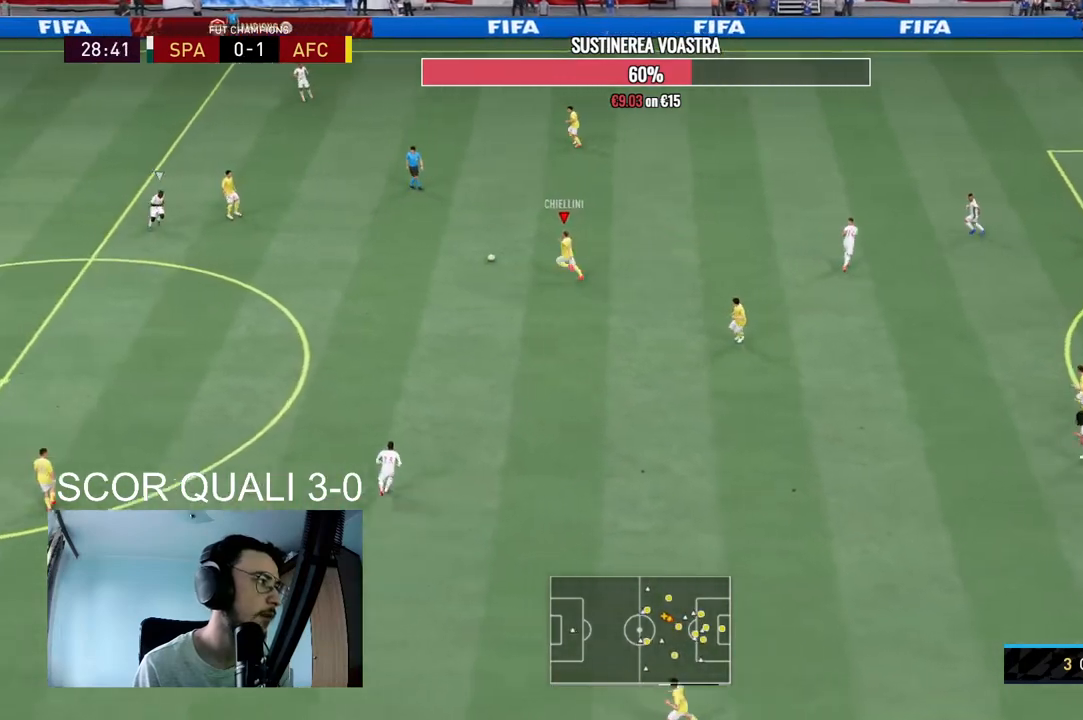
{"buttons": [], "left_stick": "down-left", "right_stick": "center"}
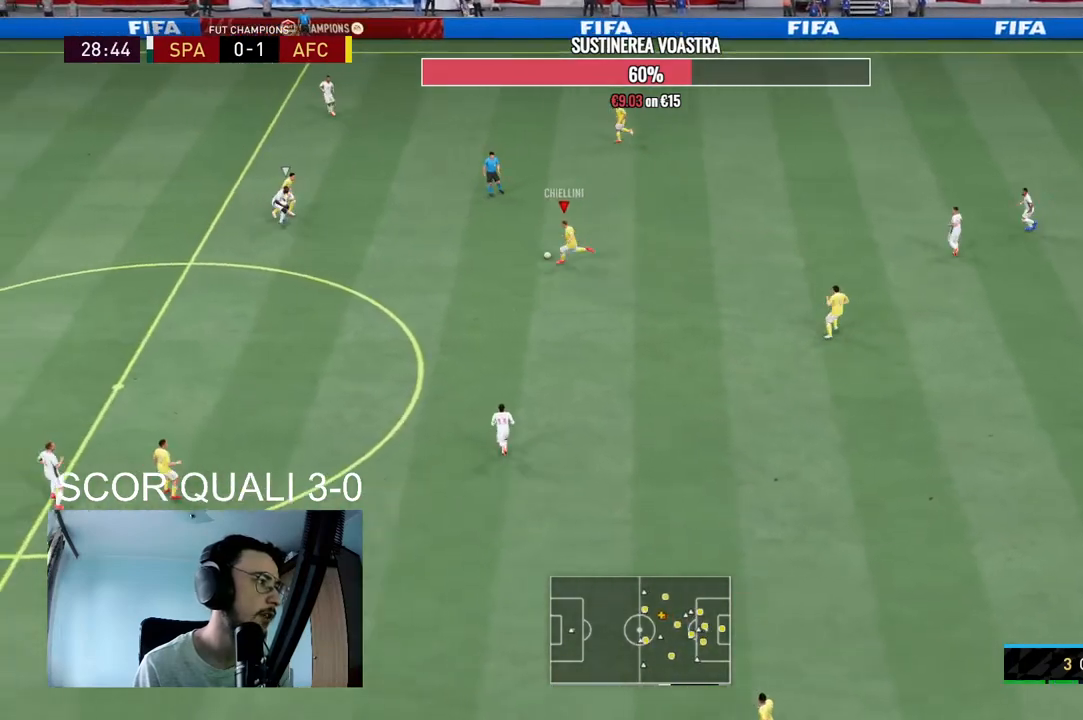
{"buttons": ["R2"], "left_stick": "up", "right_stick": "center", "events": [[267, "left_stick", "center"], [367, "R2", "down"], [500, "left_stick", "up"]]}